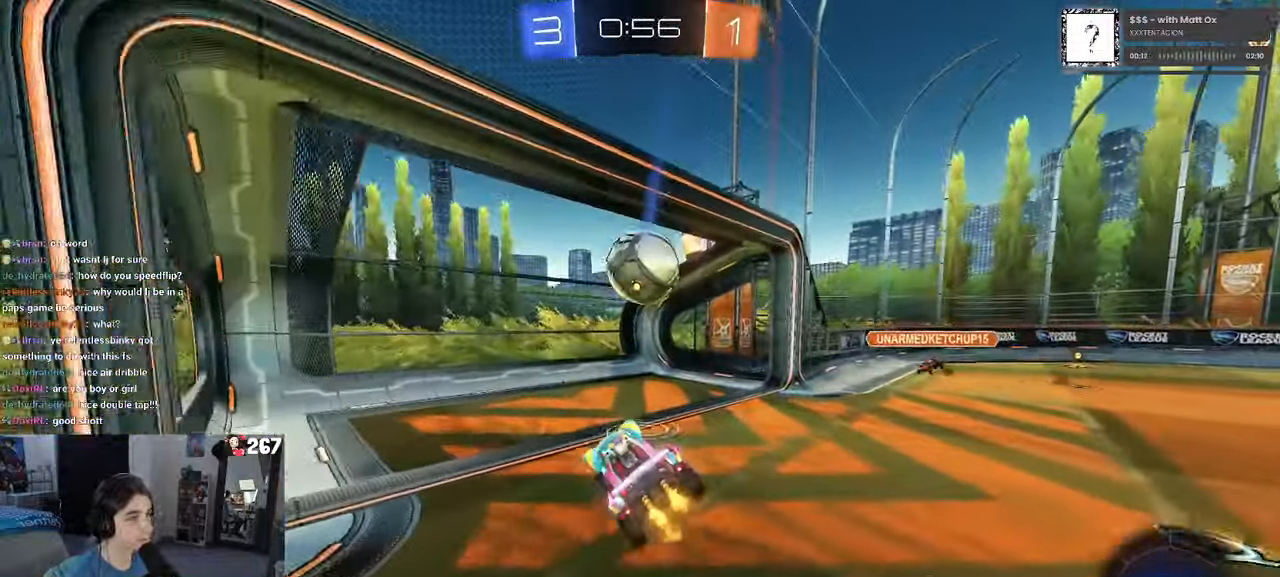
Gameplay with a controller (PlayStation layout); each line is a JSON object with the inputs held at the frame after it. "events" lists button and stick changes between this image and that frame as [ms after this image, input, new state], when the widget could be followed in between.
{"buttons": [], "left_stick": "center", "right_stick": "center", "events": [[33, "left_stick", "center"], [83, "R2", "up"]]}
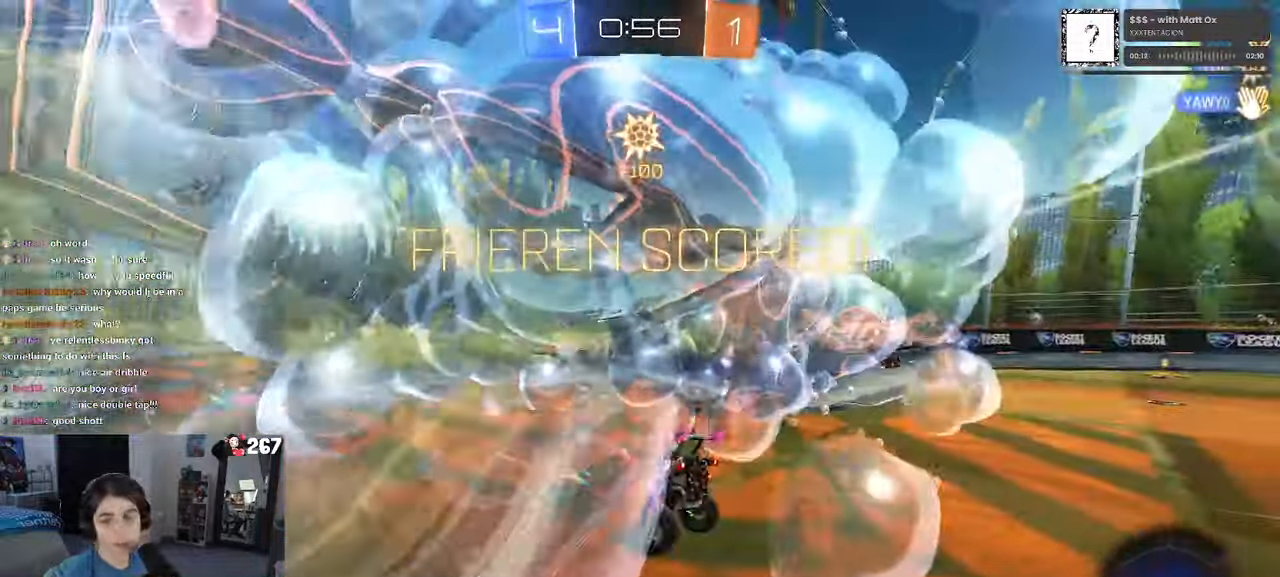
{"buttons": [], "left_stick": "center", "right_stick": "center", "events": []}
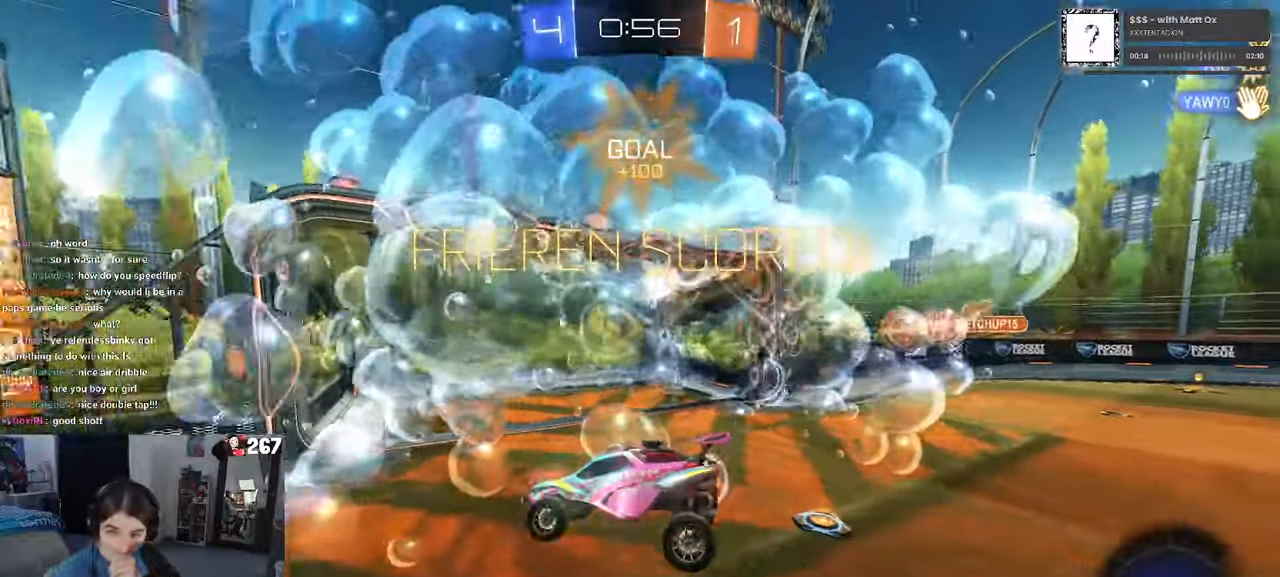
{"buttons": [], "left_stick": "center", "right_stick": "center", "events": []}
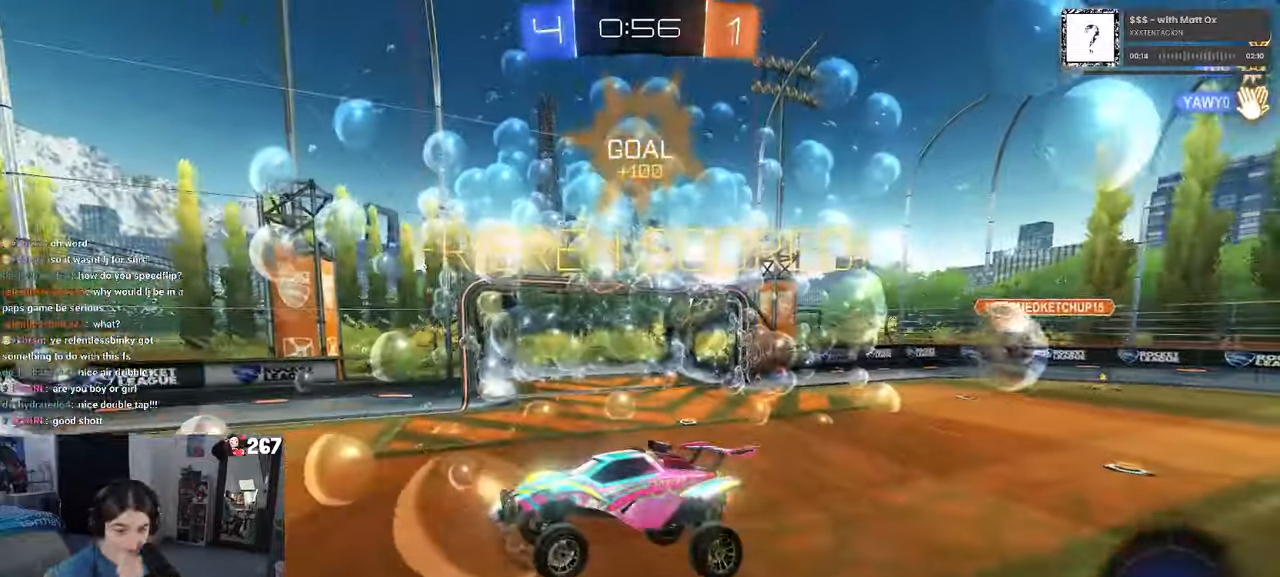
{"buttons": [], "left_stick": "center", "right_stick": "center", "events": []}
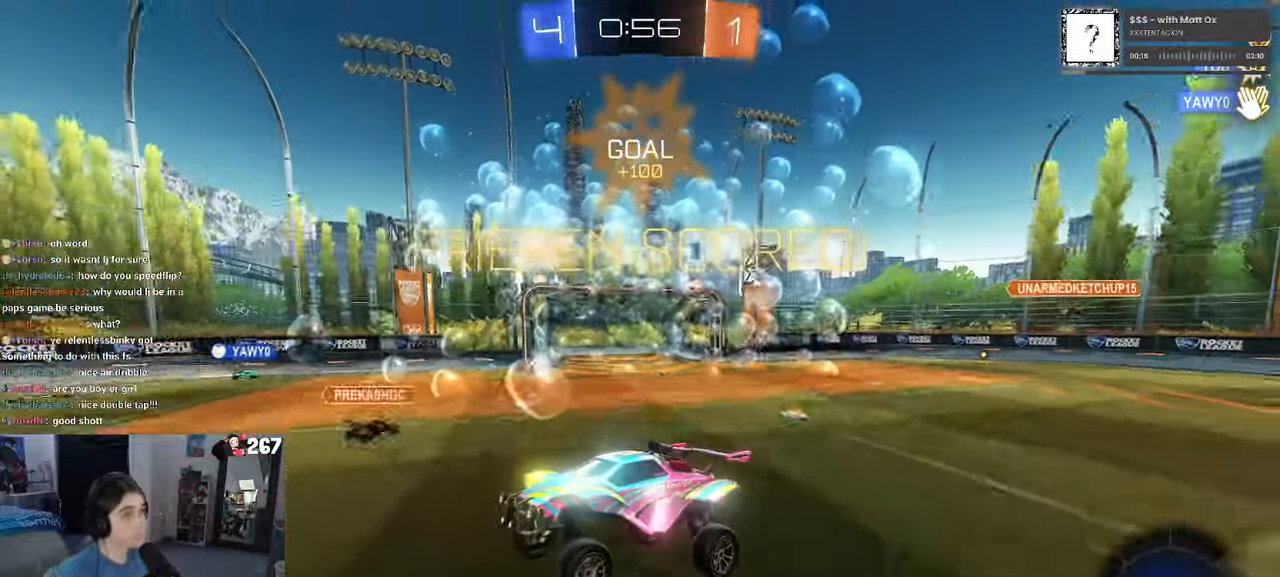
{"buttons": [], "left_stick": "center", "right_stick": "center", "events": []}
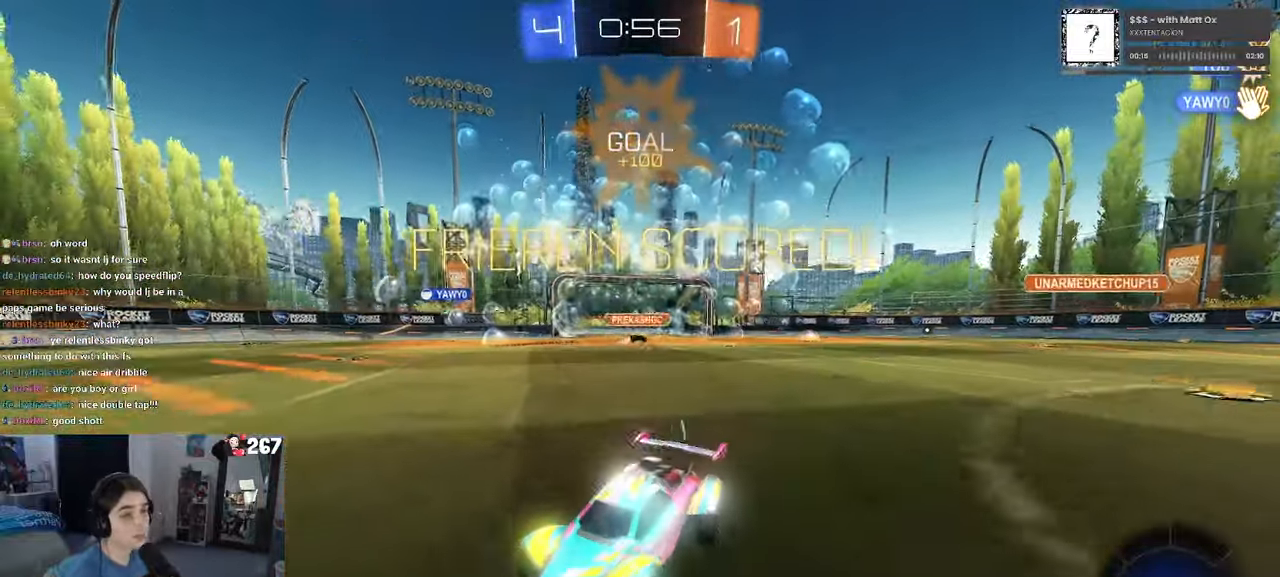
{"buttons": [], "left_stick": "up-right", "right_stick": "center", "events": [[383, "left_stick", "up-right"], [417, "CROSS", "down"], [483, "CROSS", "up"]]}
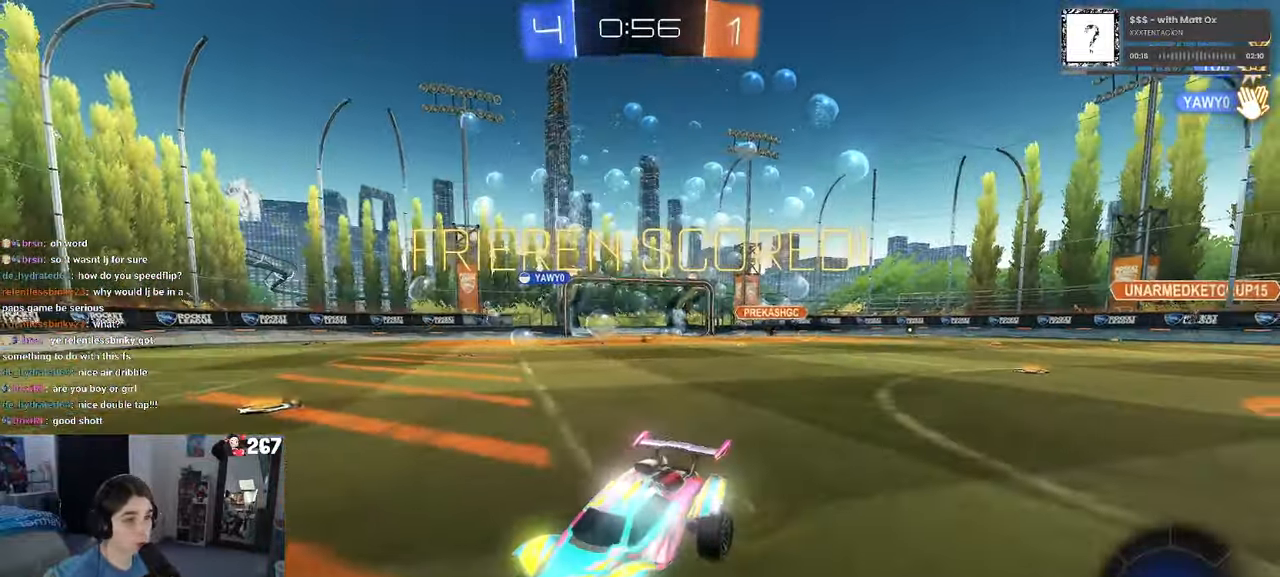
{"buttons": [], "left_stick": "down-right", "right_stick": "center", "events": [[67, "CROSS", "down"], [83, "left_stick", "down-right"], [183, "CROSS", "up"]]}
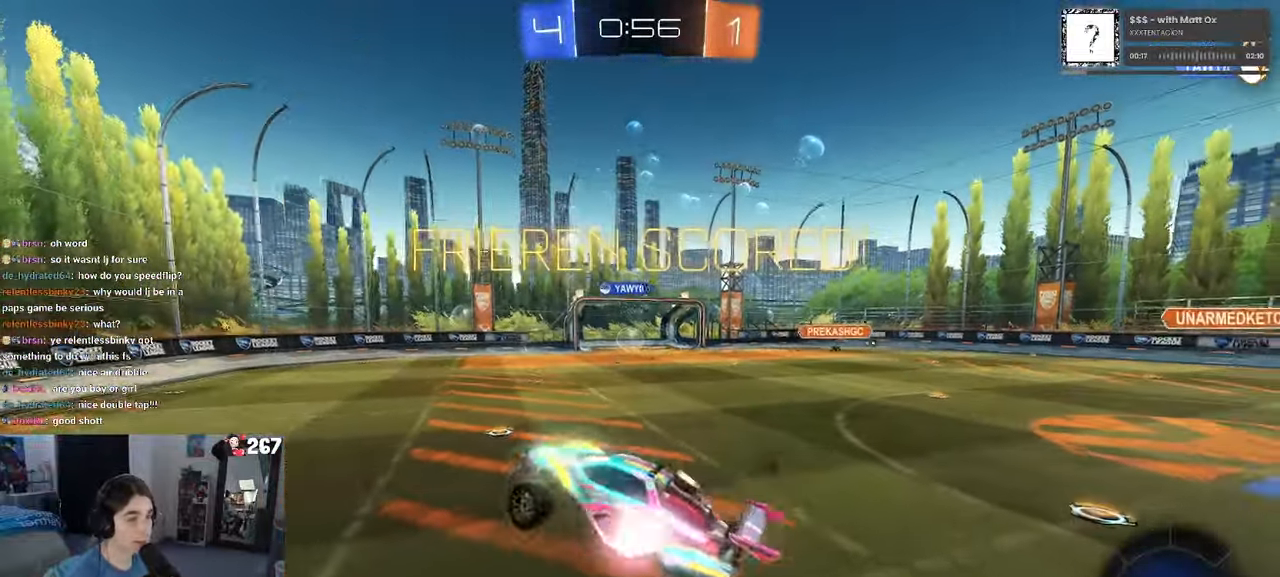
{"buttons": [], "left_stick": "center", "right_stick": "center", "events": [[67, "left_stick", "up-right"], [400, "SQUARE", "down"], [467, "left_stick", "center"], [500, "SQUARE", "up"]]}
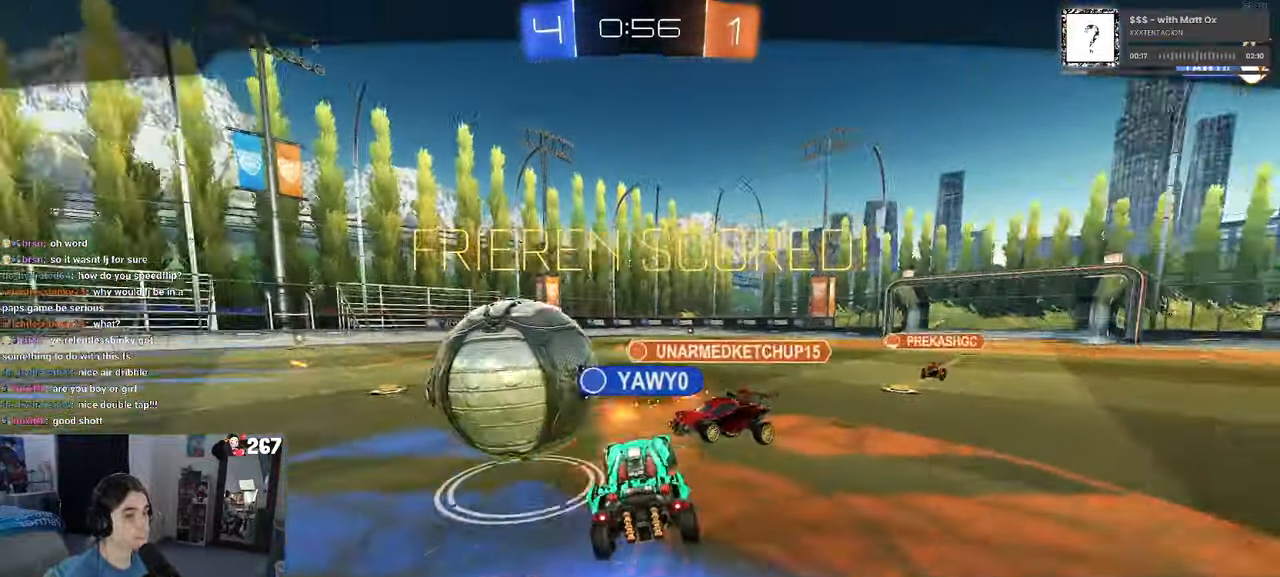
{"buttons": [], "left_stick": "center", "right_stick": "center", "events": []}
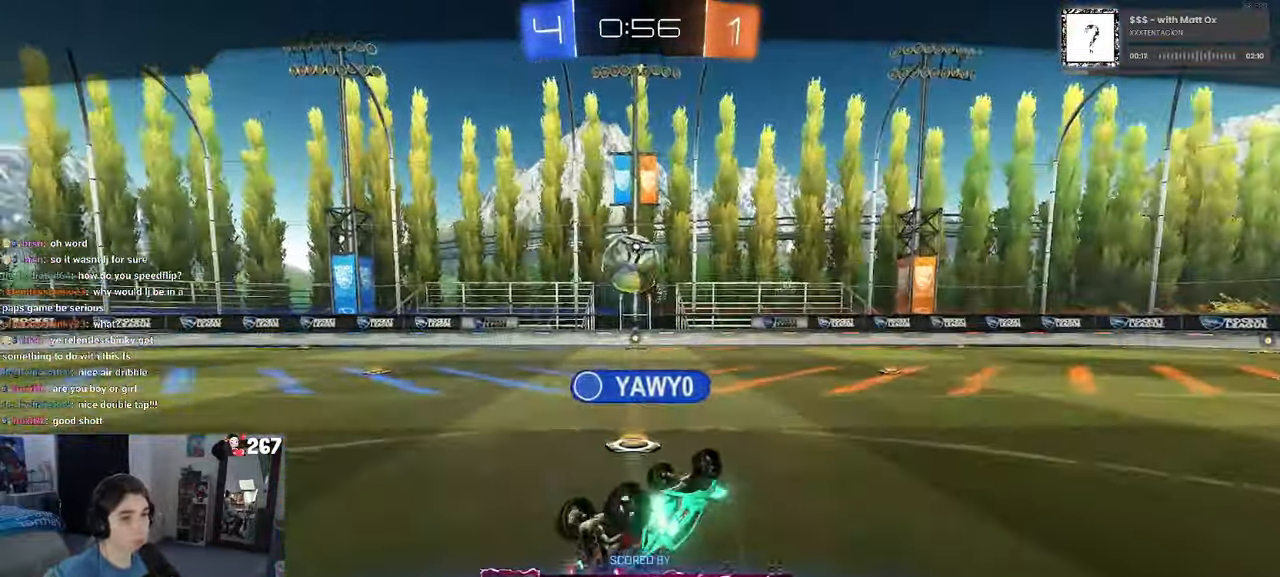
{"buttons": [], "left_stick": "center", "right_stick": "center", "events": []}
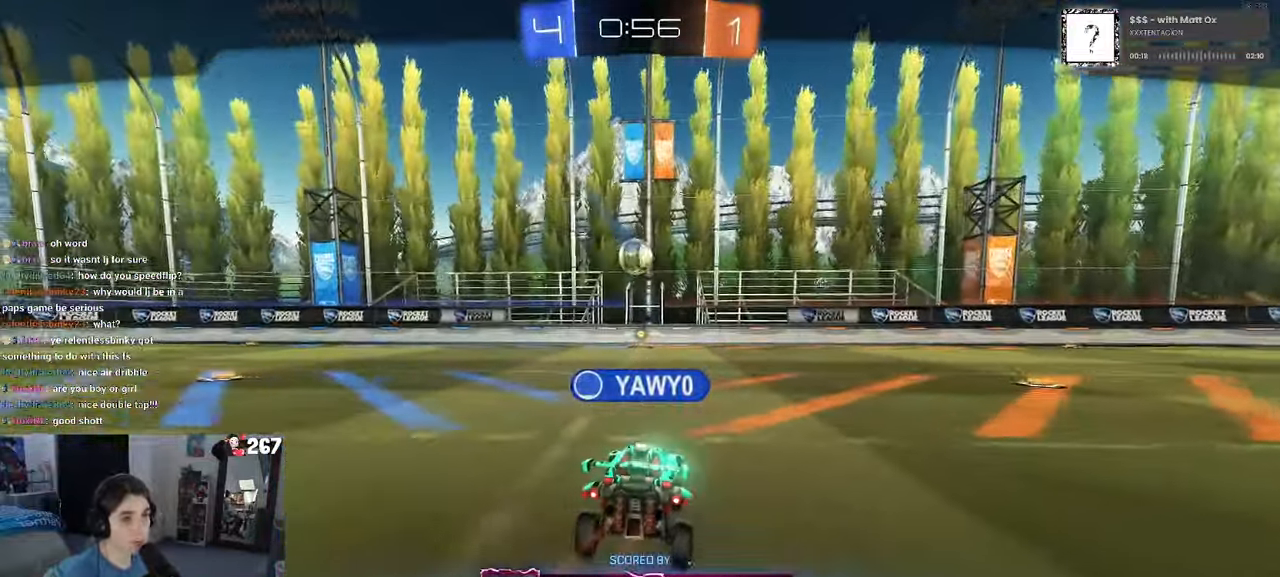
{"buttons": [], "left_stick": "center", "right_stick": "center", "events": []}
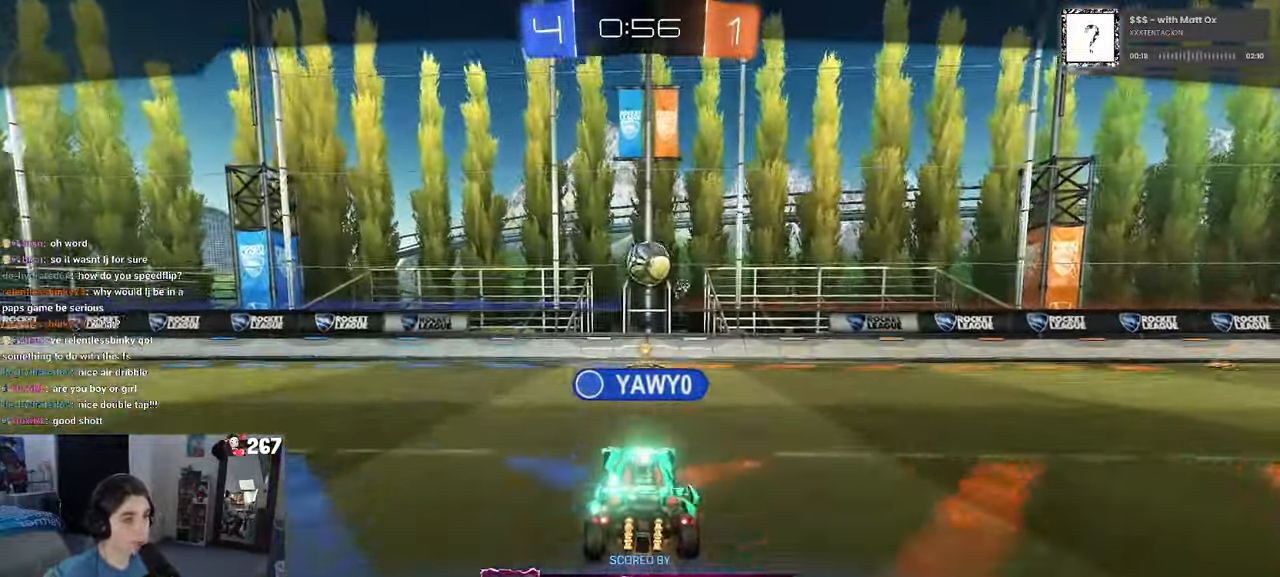
{"buttons": [], "left_stick": "center", "right_stick": "center", "events": []}
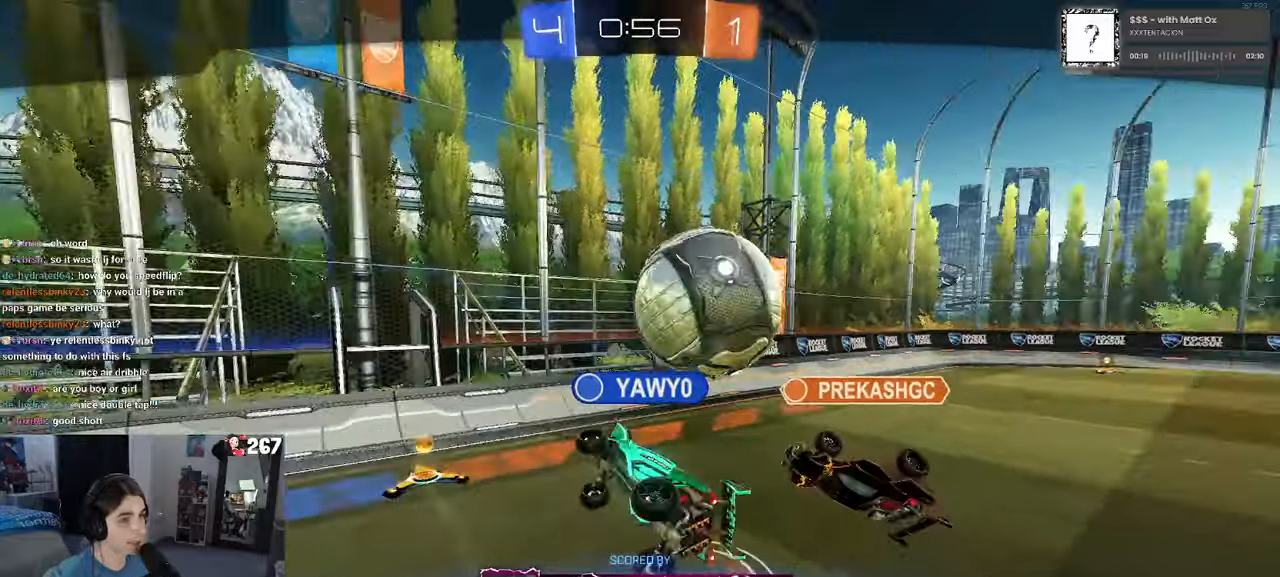
{"buttons": [], "left_stick": "center", "right_stick": "center", "events": []}
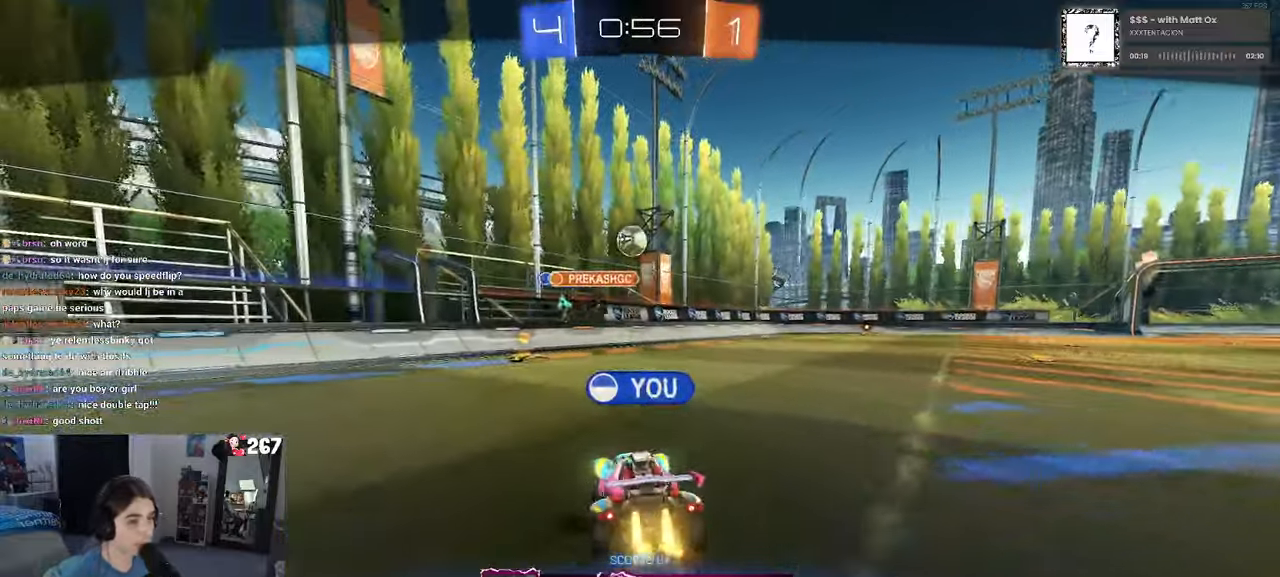
{"buttons": [], "left_stick": "center", "right_stick": "center", "events": []}
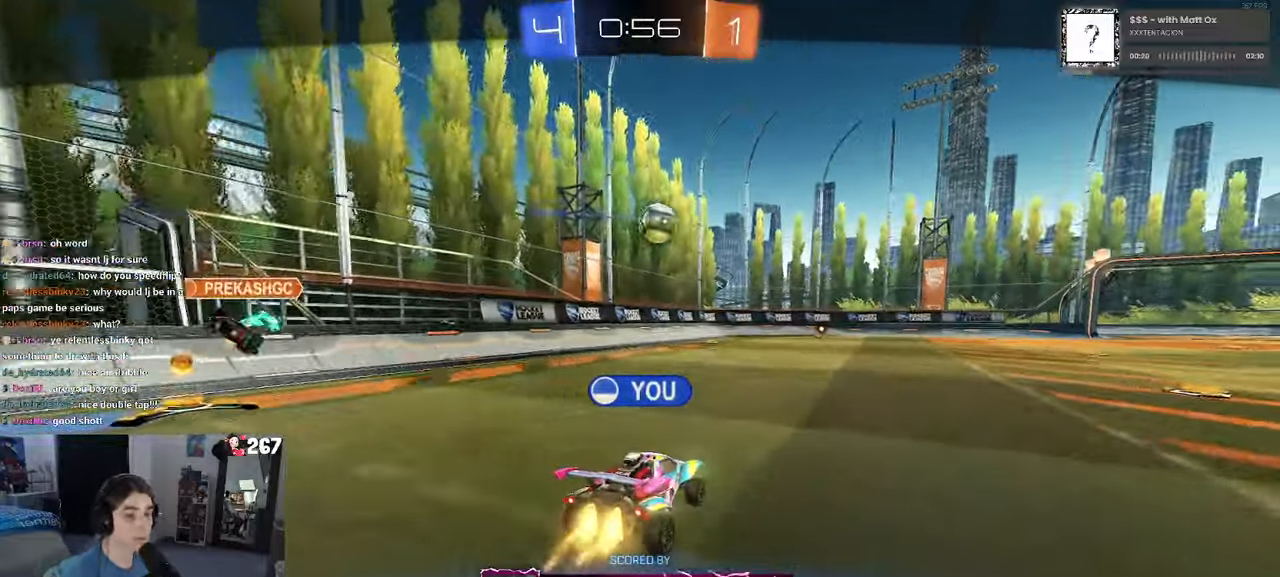
{"buttons": [], "left_stick": "center", "right_stick": "center", "events": [[84, "CROSS", "down"], [217, "CROSS", "up"], [300, "CROSS", "down"], [450, "CROSS", "up"]]}
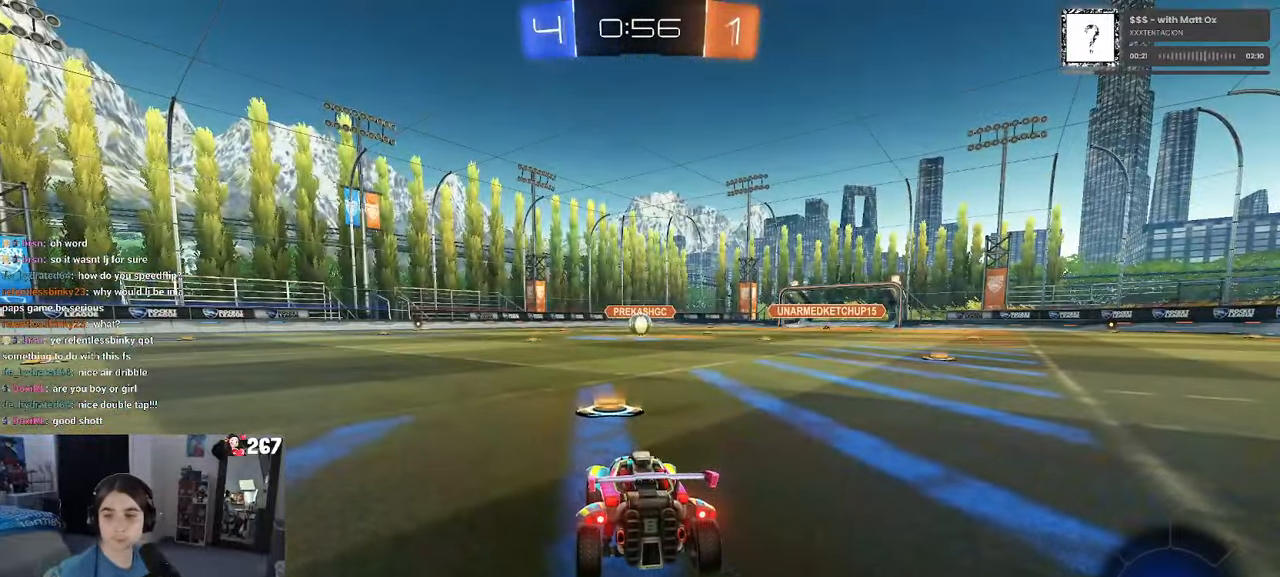
{"buttons": [], "left_stick": "center", "right_stick": "center", "events": []}
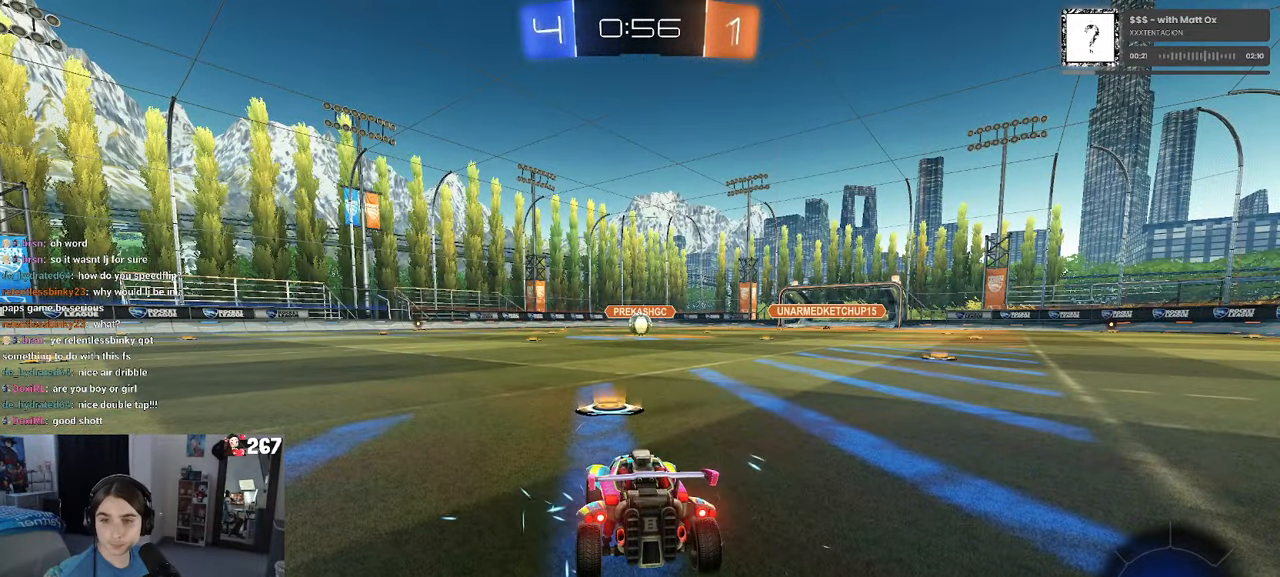
{"buttons": [], "left_stick": "center", "right_stick": "center", "events": [[384, "TRIANGLE", "down"], [500, "TRIANGLE", "up"]]}
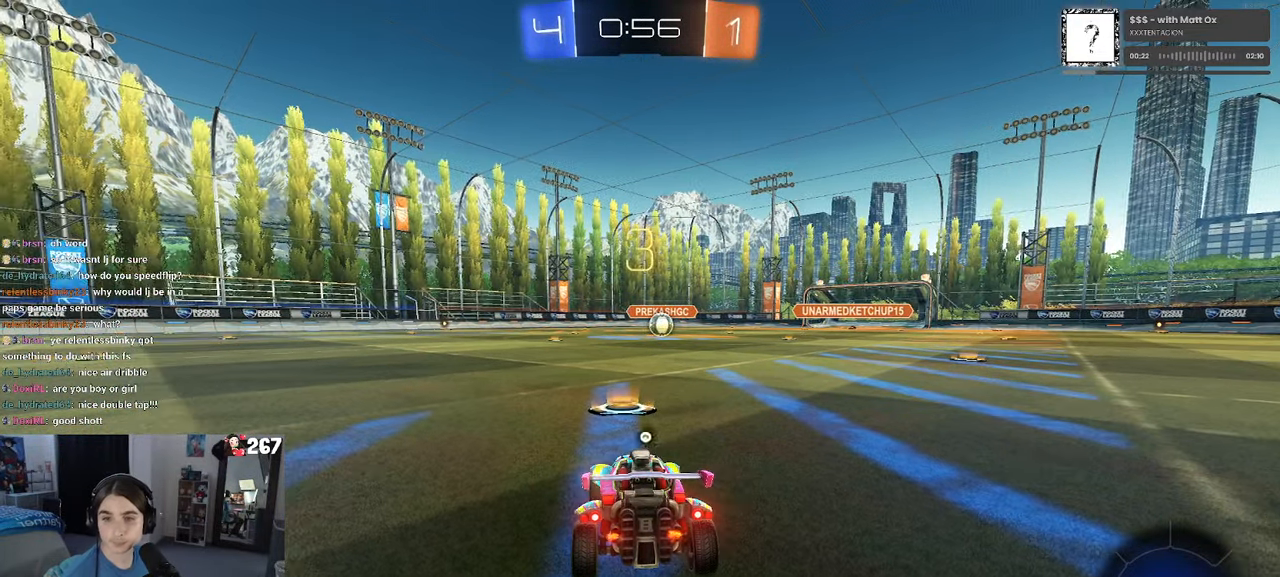
{"buttons": [], "left_stick": "center", "right_stick": "center", "events": [[34, "TRIANGLE", "down"], [150, "TRIANGLE", "up"]]}
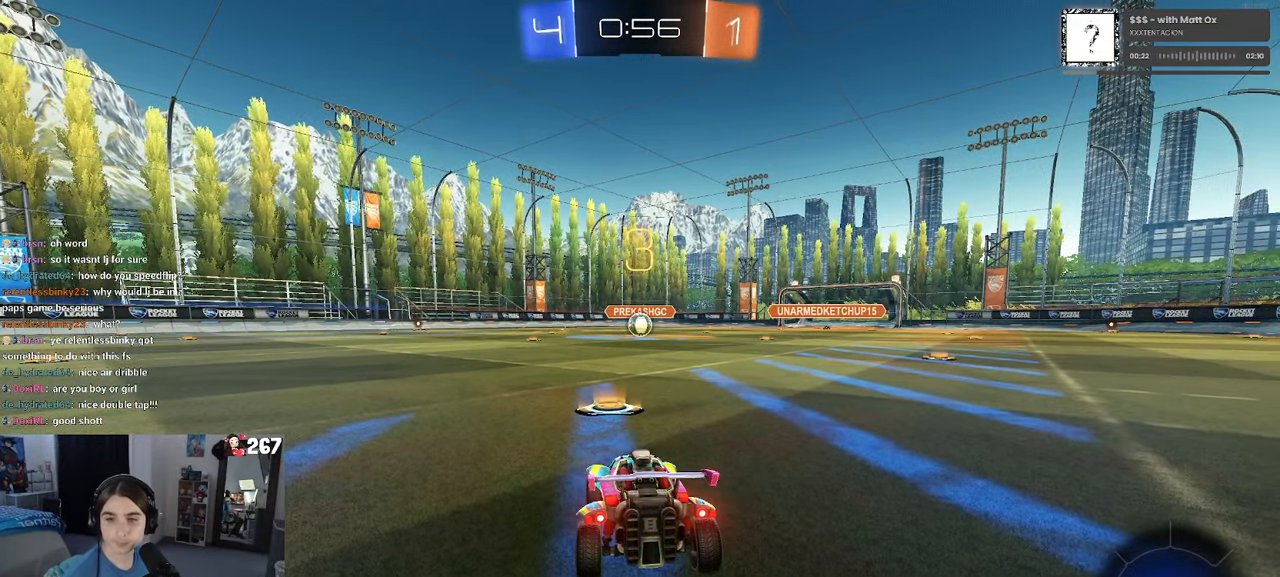
{"buttons": ["R2"], "left_stick": "center", "right_stick": "center", "events": [[167, "R2", "down"]]}
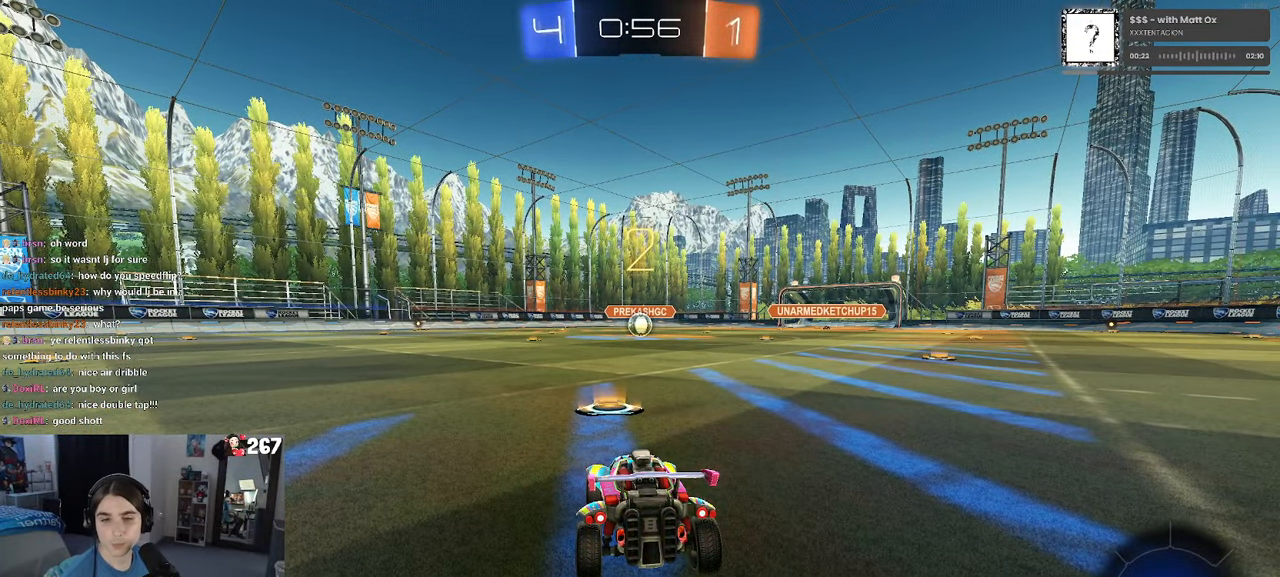
{"buttons": ["R2"], "left_stick": "center", "right_stick": "center", "events": [[50, "TRIANGLE", "down"], [67, "TRIANGLE", "up"], [167, "TRIANGLE", "down"], [234, "TRIANGLE", "up"]]}
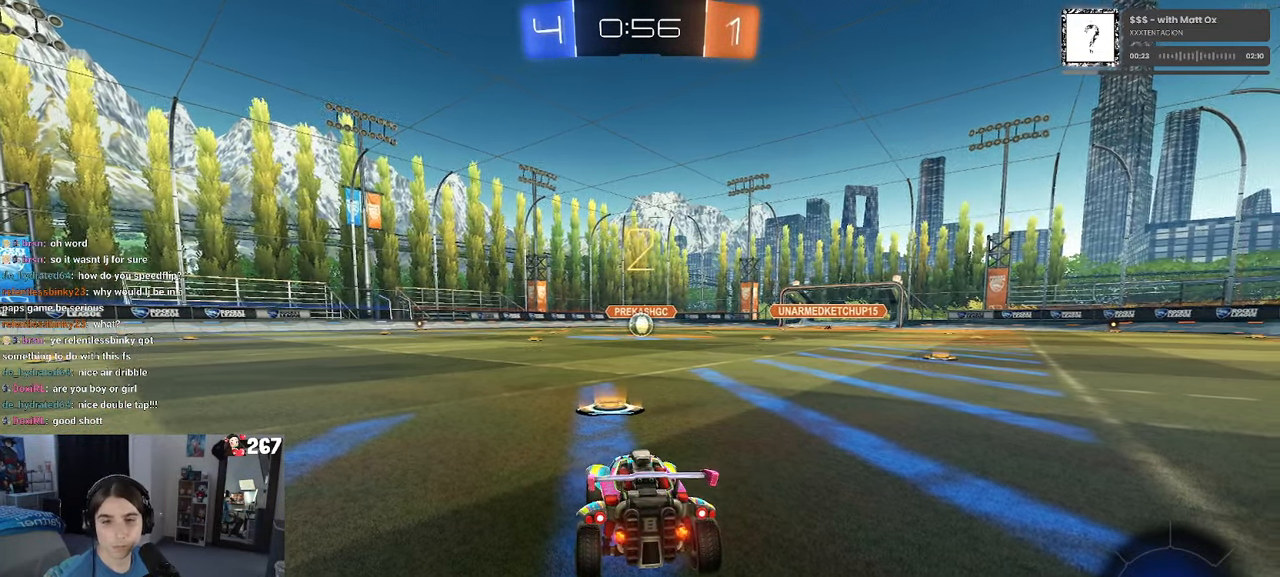
{"buttons": ["R2"], "left_stick": "center", "right_stick": "center", "events": []}
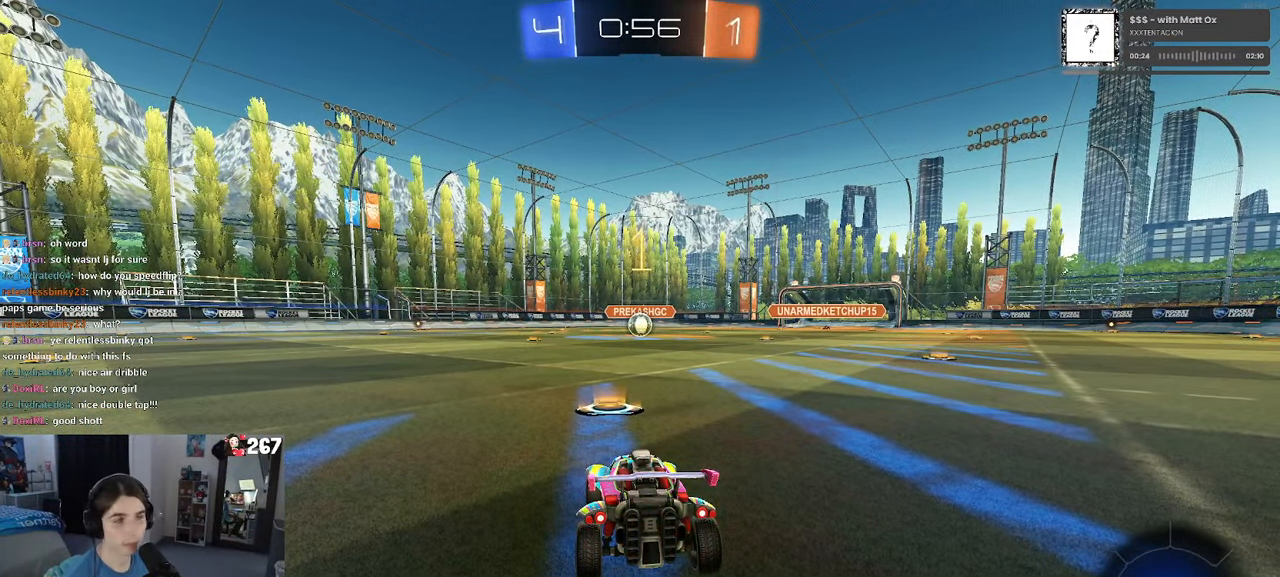
{"buttons": ["R1", "R2"], "left_stick": "center", "right_stick": "center", "events": [[433, "R1", "down"]]}
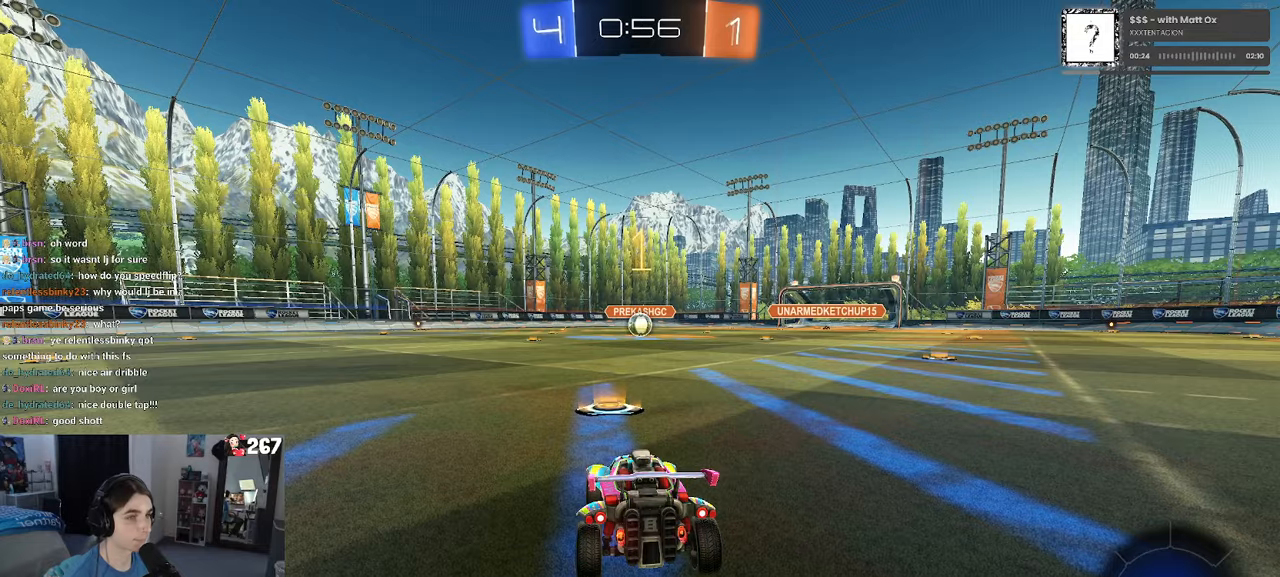
{"buttons": ["CROSS", "R1", "R2"], "left_stick": "up", "right_stick": "center", "events": [[316, "left_stick", "right"], [466, "CROSS", "down"], [466, "left_stick", "up"]]}
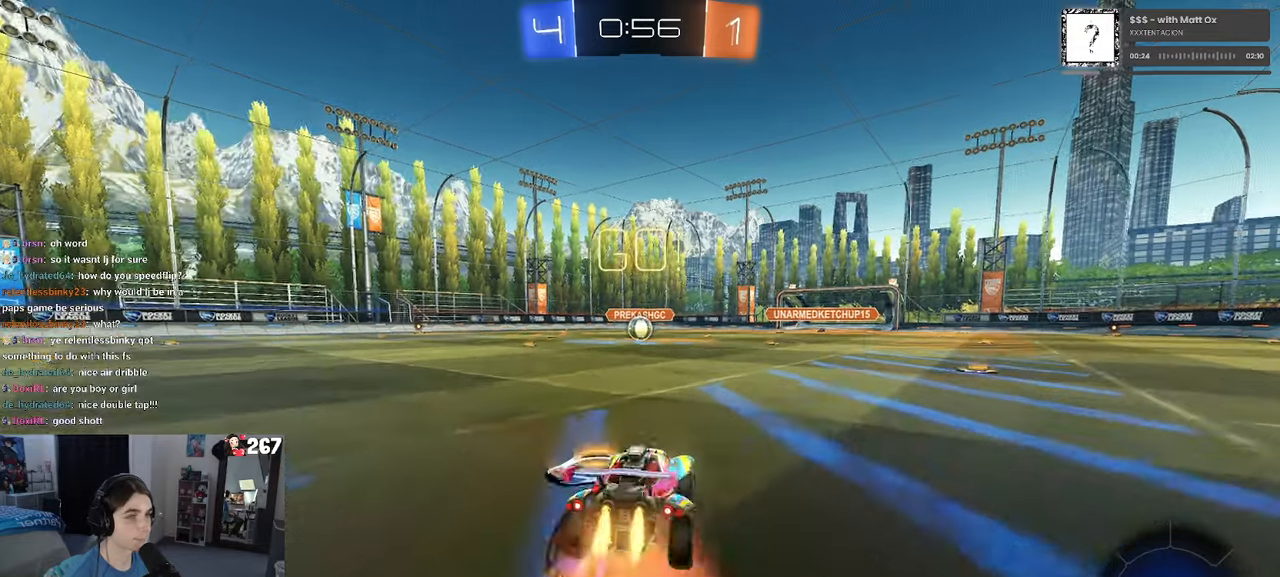
{"buttons": ["SQUARE", "R1", "R2"], "left_stick": "down-left", "right_stick": "center"}
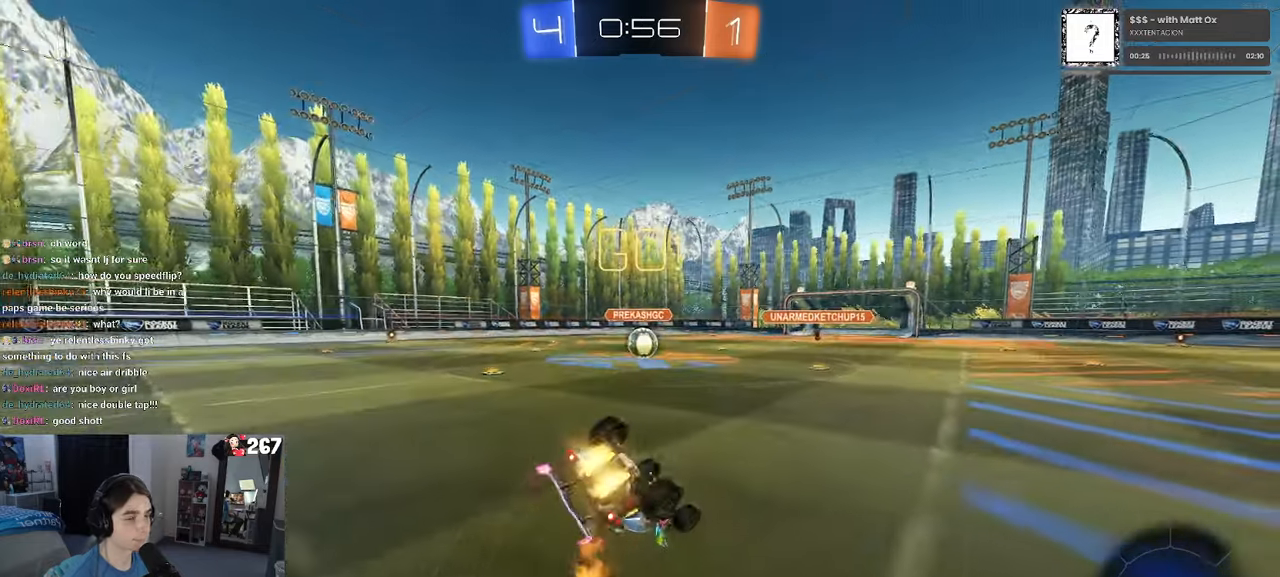
{"buttons": ["SQUARE", "R1", "R2"], "left_stick": "down-left", "right_stick": "center", "events": []}
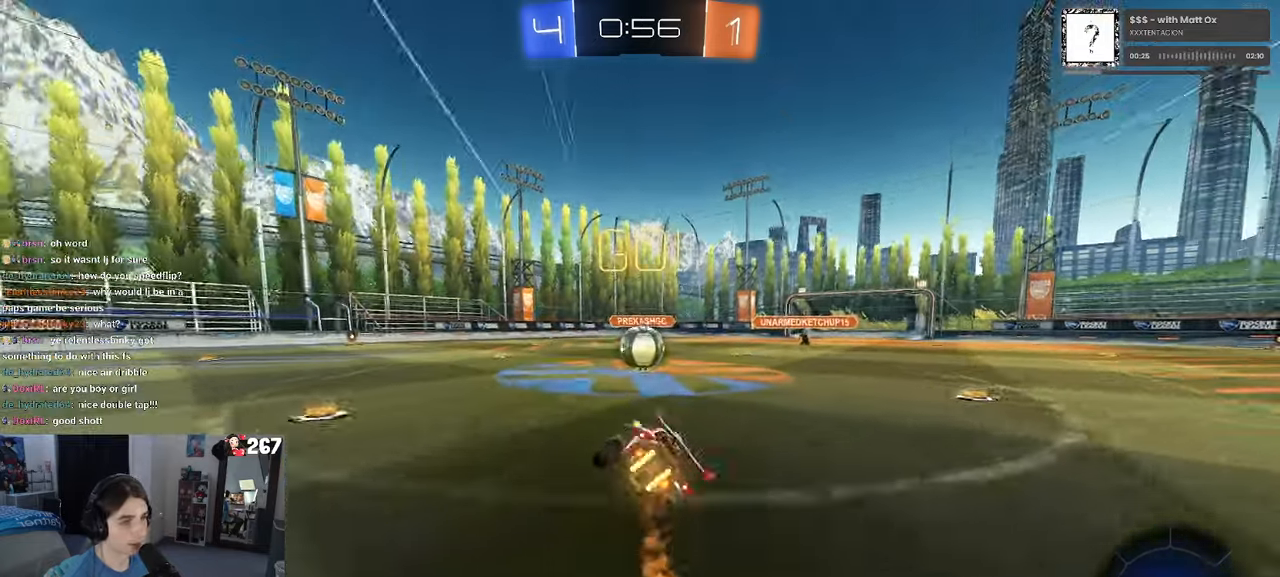
{"buttons": ["R2"], "left_stick": "up-left", "right_stick": "center", "events": [[100, "R1", "up"], [100, "left_stick", "center"], [166, "SQUARE", "up"], [250, "left_stick", "right"], [300, "left_stick", "up-right"], [316, "CROSS", "down"], [466, "left_stick", "up-left"], [483, "CROSS", "up"]]}